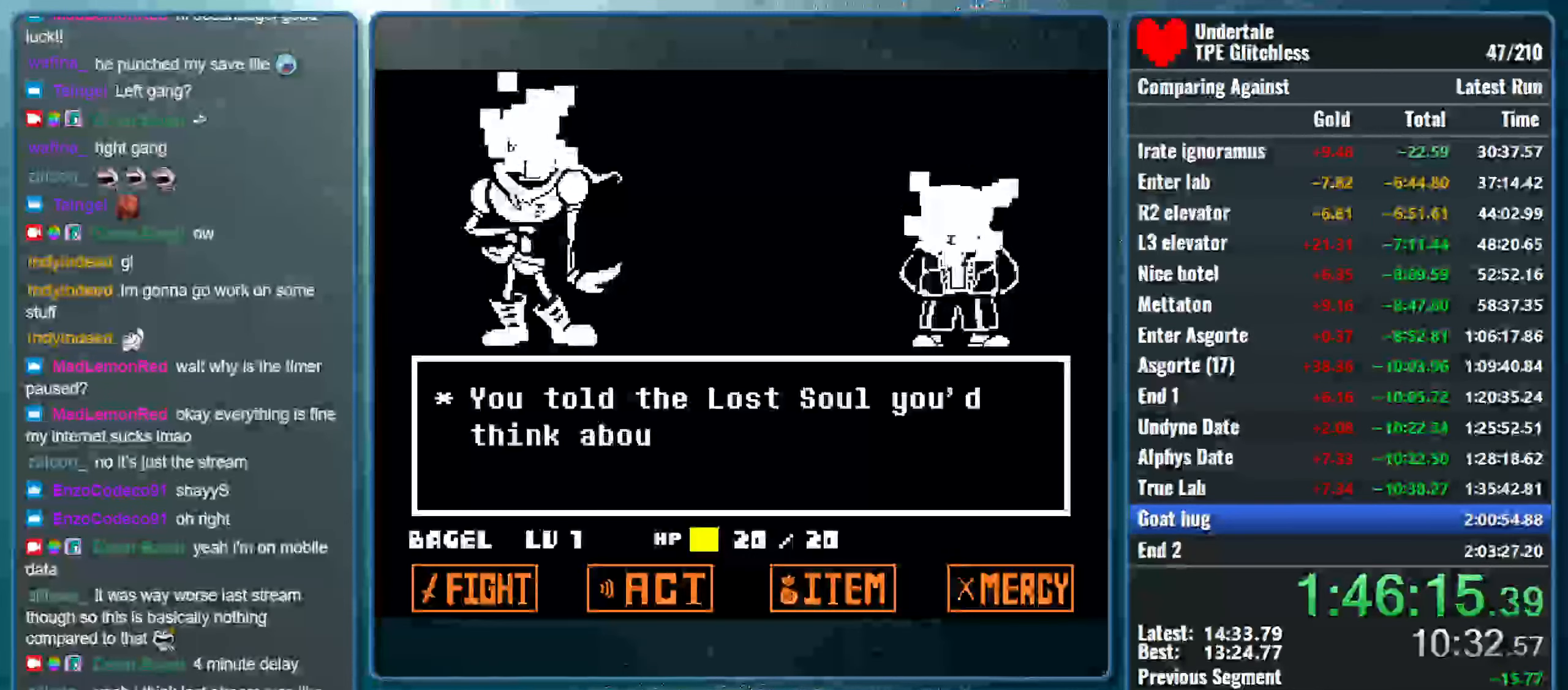
Gameplay with keyboard; each line is a JSON object with the keys held at the frame after it. "events" lists presses ("down") and releases ("up") of "alt", "c", "ctrl", "down", "left", "return", "right", "shift", "space", "up", "x" and "z" between this image and that frame as [ms after this image, input, new state], when the widget could be followed in between. No other keys are recorded. Mouse input is not recorded.
{"keys": ["return"], "events": [[33, "return", "down"], [33, "z", "up"], [133, "return", "up"], [133, "z", "down"], [200, "return", "down"], [299, "return", "up"], [299, "z", "up"], [366, "return", "down"], [366, "z", "down"], [466, "return", "up"], [499, "z", "up"], [533, "return", "down"]]}
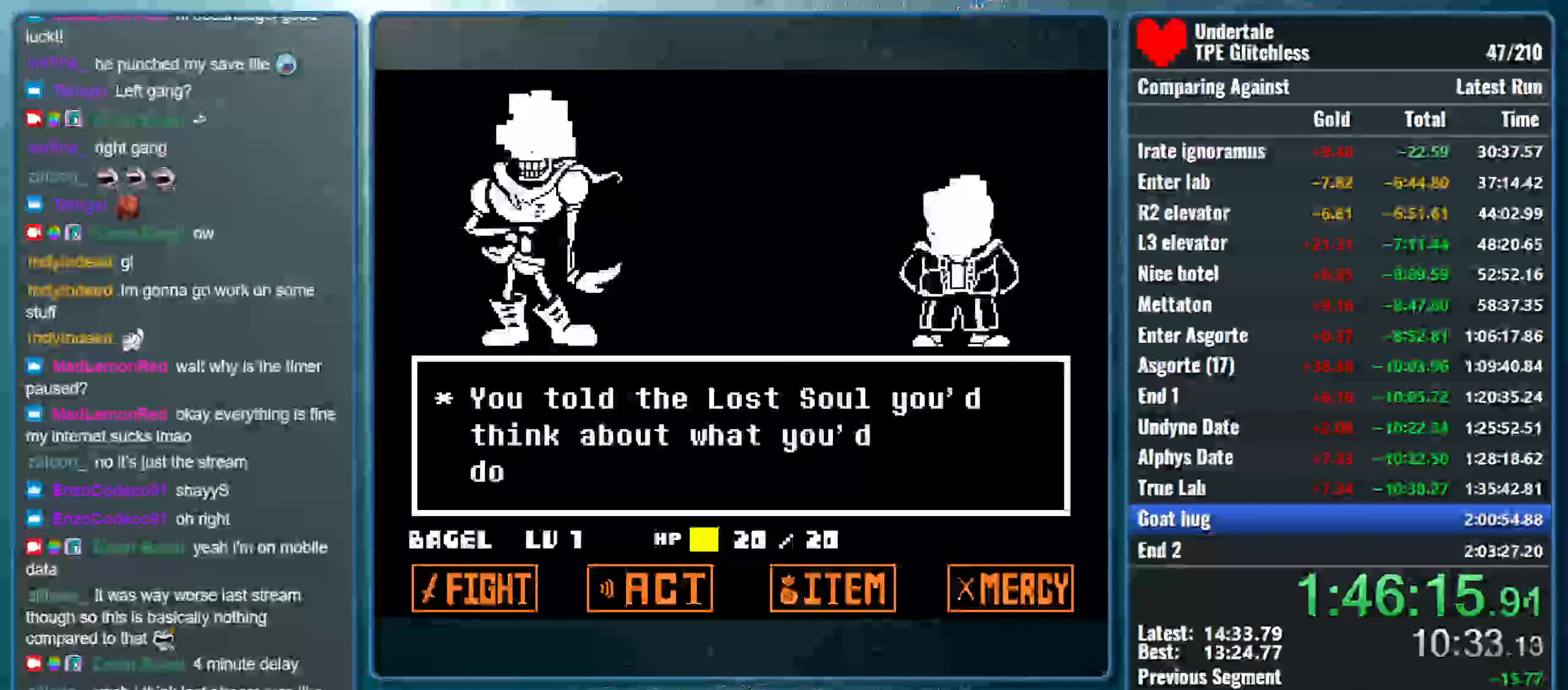
{"keys": ["return"], "events": [[66, "z", "down"], [100, "return", "up"], [166, "return", "down"], [200, "z", "up"], [233, "return", "up"], [233, "z", "down"], [333, "return", "down"], [400, "return", "up"], [433, "z", "up"], [500, "return", "down"]]}
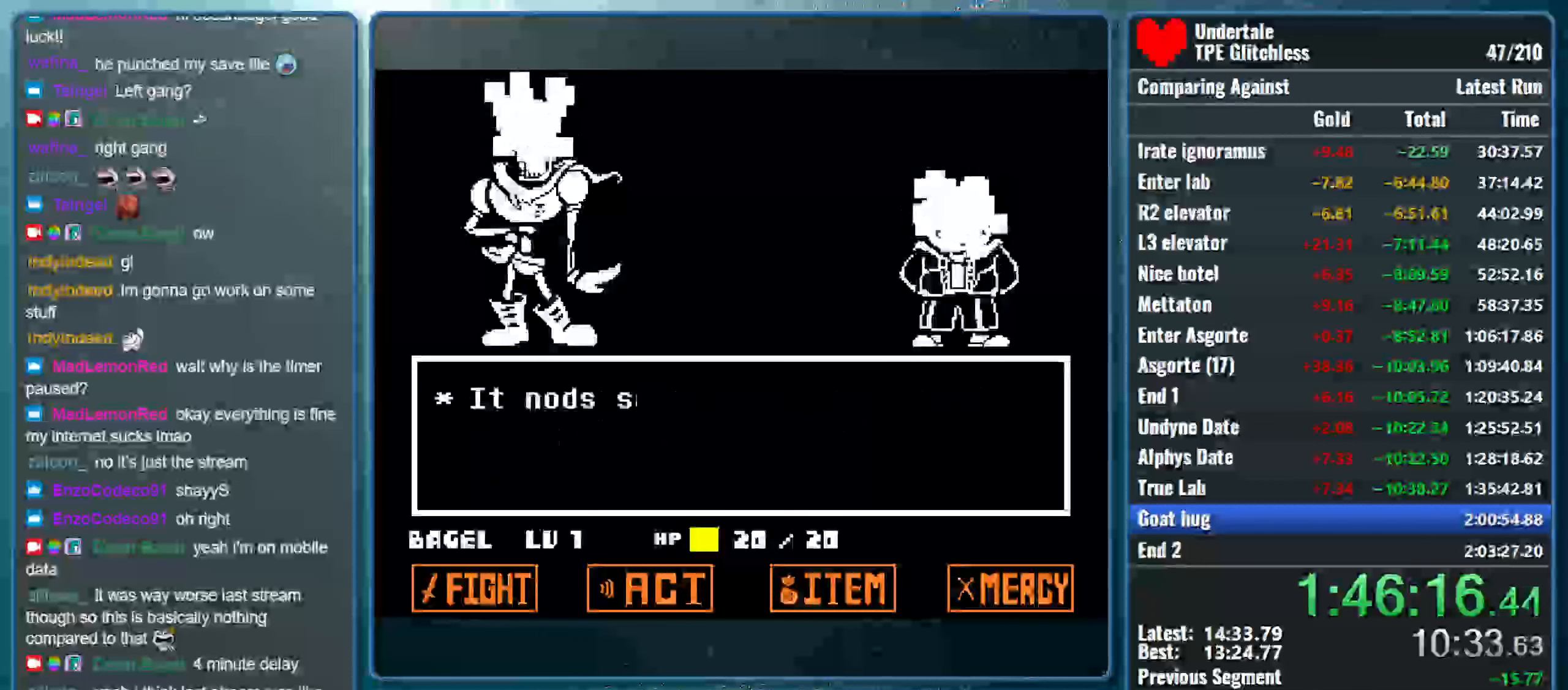
{"keys": ["return", "z"], "events": [[33, "z", "down"], [66, "return", "up"], [166, "return", "down"], [166, "z", "up"], [233, "z", "down"], [266, "return", "up"], [333, "return", "down"], [433, "return", "up"], [433, "z", "up"], [500, "return", "down"], [500, "z", "down"]]}
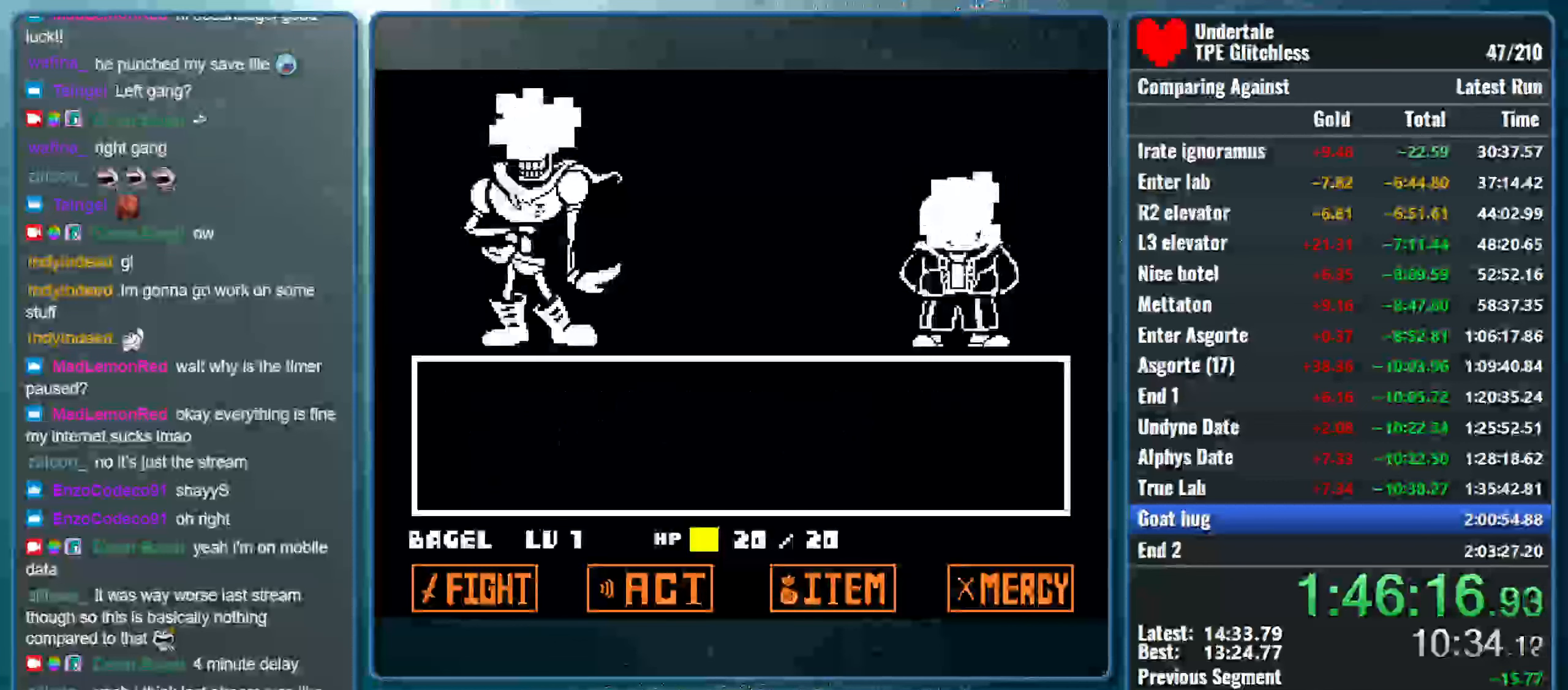
{"keys": ["return", "z"], "events": [[100, "return", "up"], [166, "return", "down"], [166, "z", "up"], [233, "z", "down"], [300, "return", "up"], [333, "return", "down"], [400, "z", "up"], [433, "return", "up"], [466, "z", "down"], [500, "return", "down"]]}
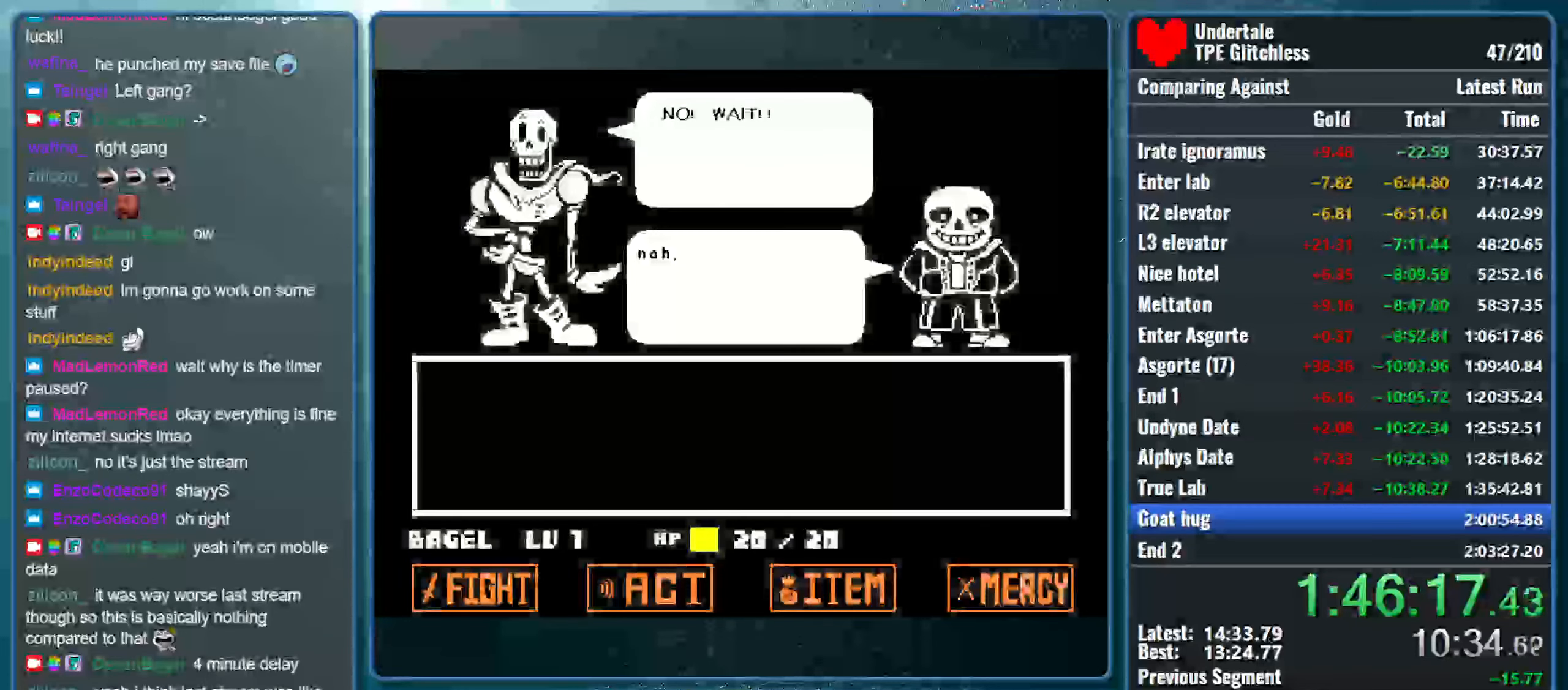
{"keys": ["return", "z"], "events": [[100, "return", "up"], [100, "z", "up"], [166, "return", "down"], [200, "z", "down"], [300, "return", "up"], [333, "return", "down"], [333, "z", "up"], [433, "z", "down"], [466, "return", "up"], [500, "return", "down"]]}
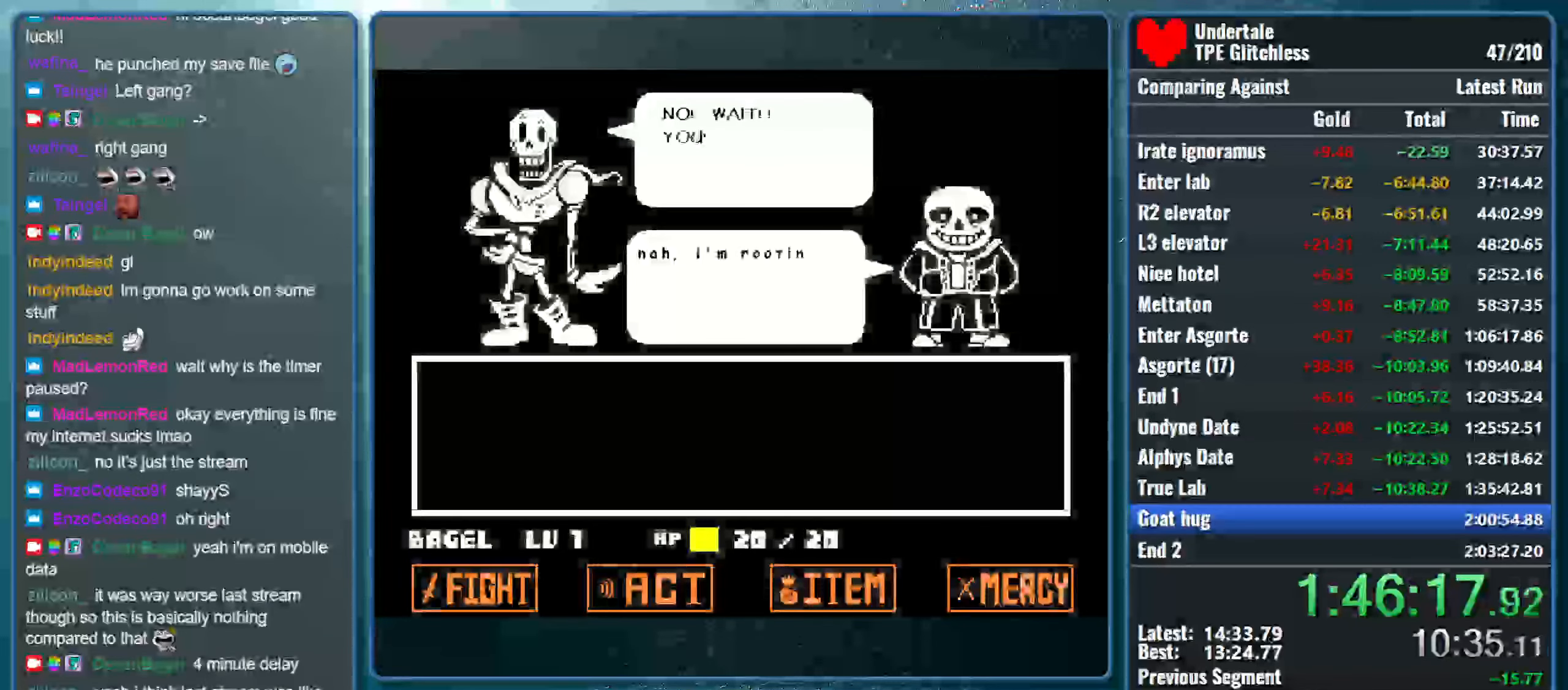
{"keys": ["return", "z"], "events": [[66, "z", "up"], [133, "return", "up"], [166, "z", "down"], [200, "return", "down"], [300, "return", "up"], [300, "z", "up"], [333, "return", "down"], [400, "z", "down"], [433, "return", "up"], [500, "return", "down"]]}
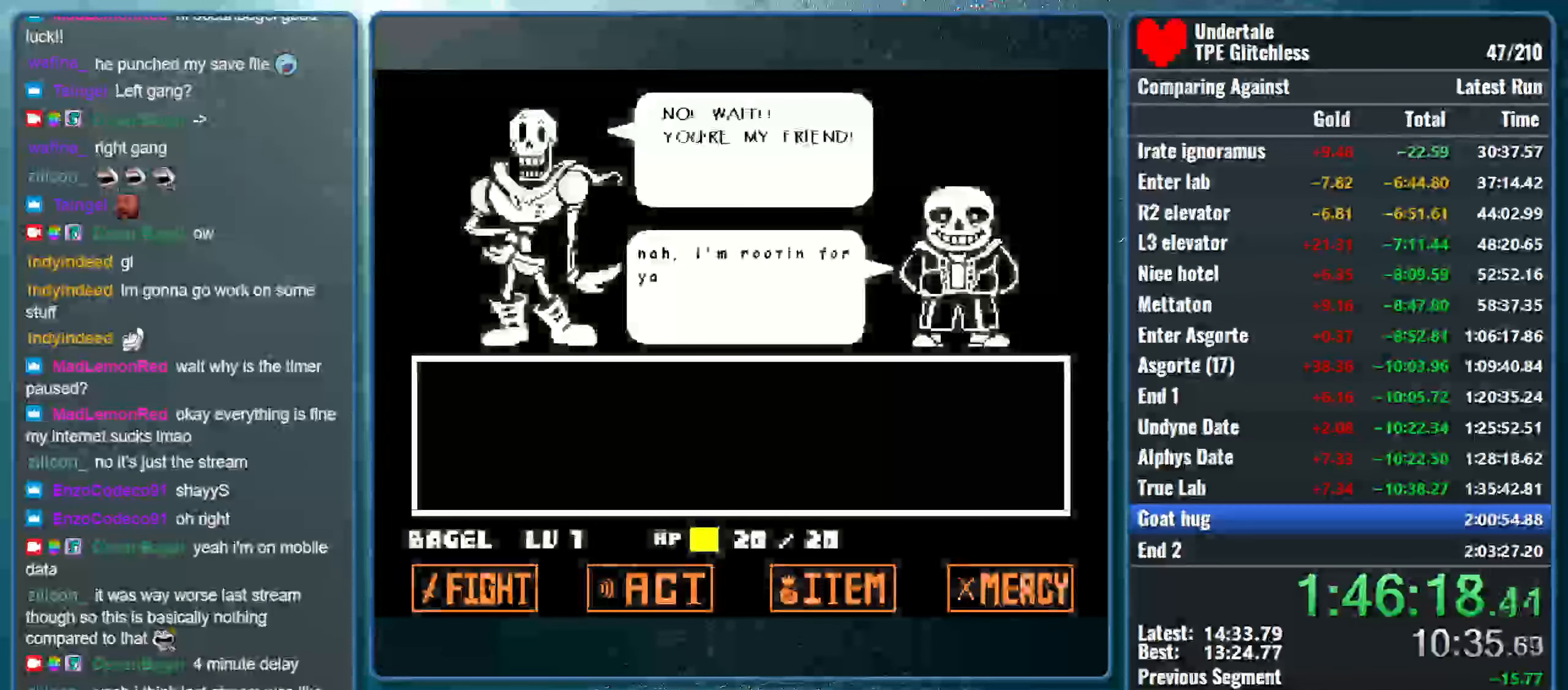
{"keys": ["return"], "events": [[33, "z", "up"], [66, "return", "up"], [100, "z", "down"], [133, "return", "down"], [200, "return", "up"], [233, "z", "up"], [266, "return", "down"], [333, "z", "down"], [366, "return", "up"], [433, "return", "down"], [466, "z", "up"]]}
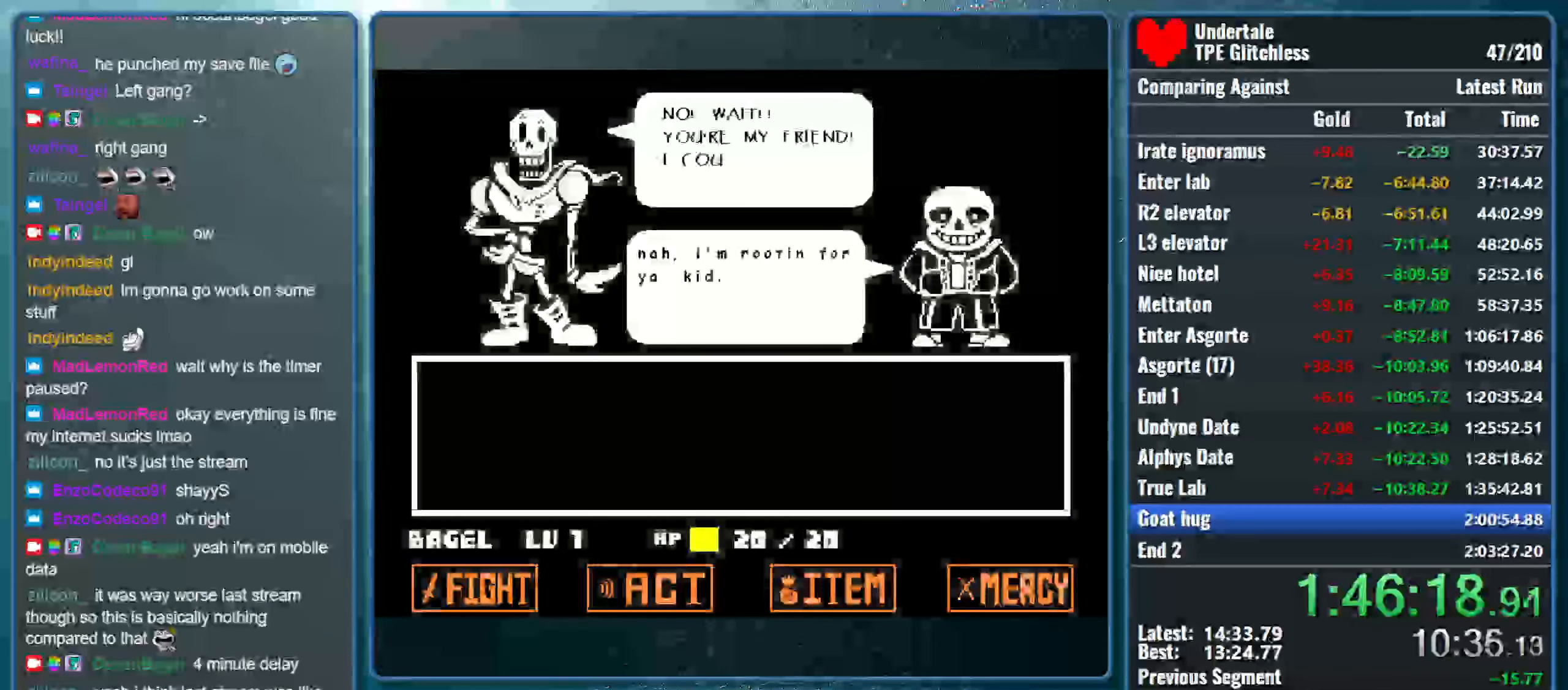
{"keys": ["z"], "events": [[33, "return", "up"], [33, "z", "down"], [66, "return", "down"], [166, "return", "up"], [166, "z", "up"], [266, "return", "down"], [266, "z", "down"], [333, "return", "up"], [366, "z", "up"], [400, "return", "down"], [466, "return", "up"], [466, "z", "down"]]}
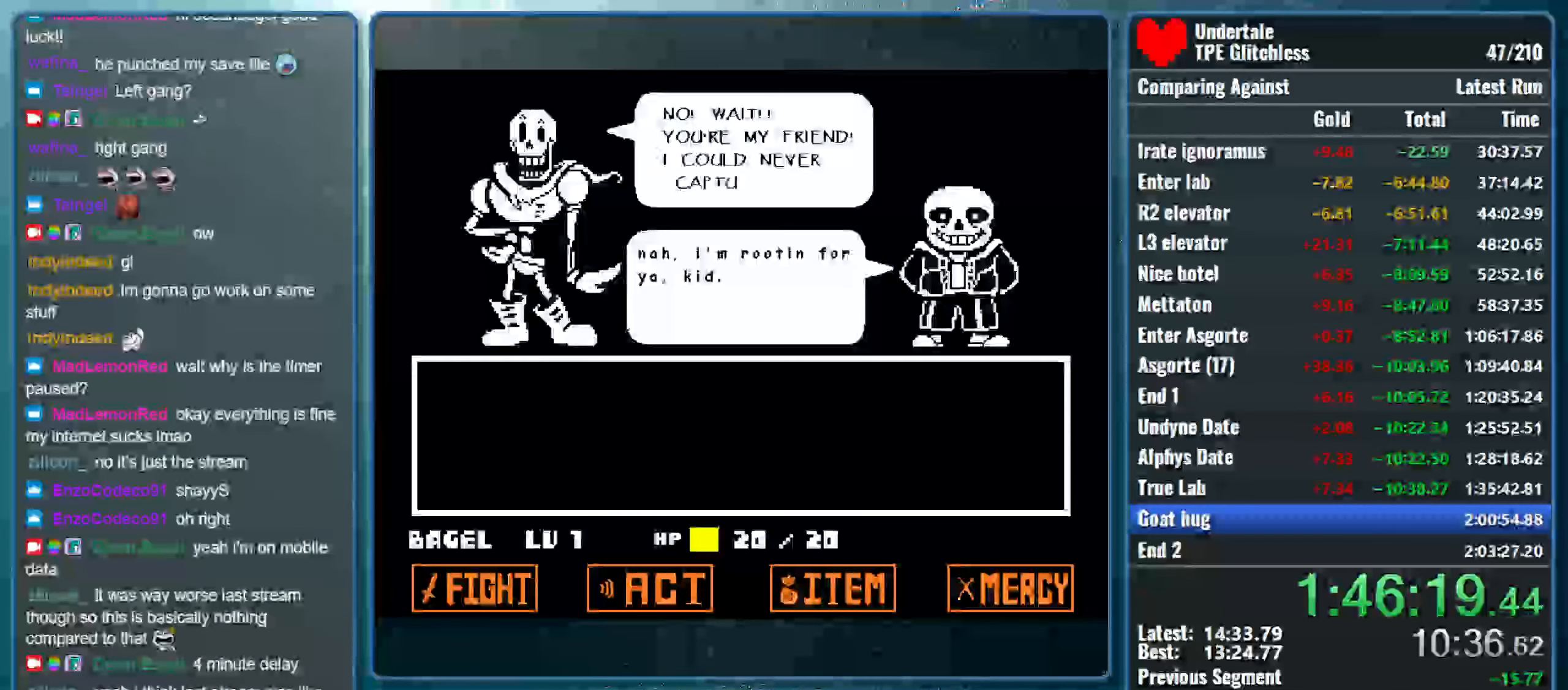
{"keys": ["return", "z"], "events": [[33, "return", "down"], [66, "z", "up"], [133, "return", "up"], [166, "z", "down"], [200, "return", "down"], [300, "return", "up"], [300, "z", "up"], [333, "return", "down"], [366, "z", "down"], [433, "return", "up"], [500, "return", "down"]]}
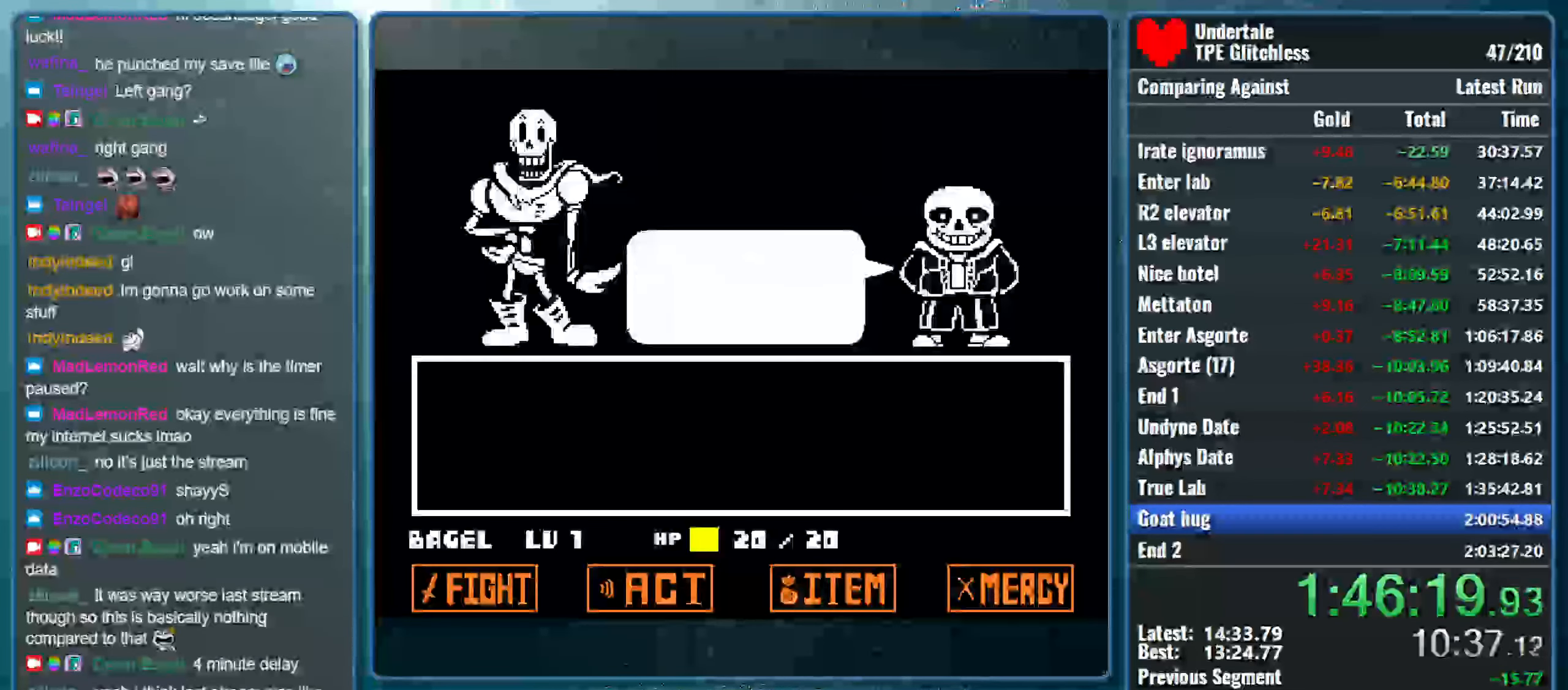
{"keys": [], "events": [[33, "z", "up"], [100, "return", "up"]]}
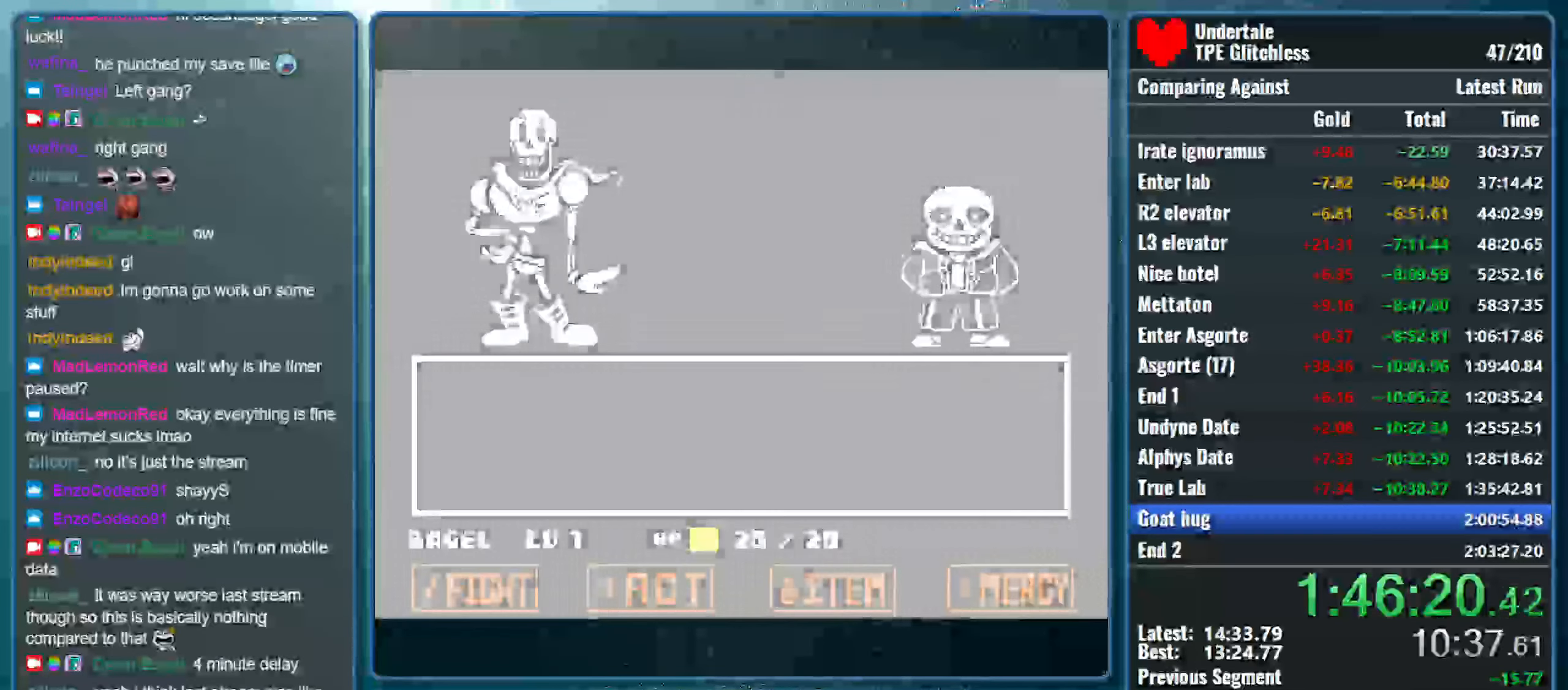
{"keys": [], "events": []}
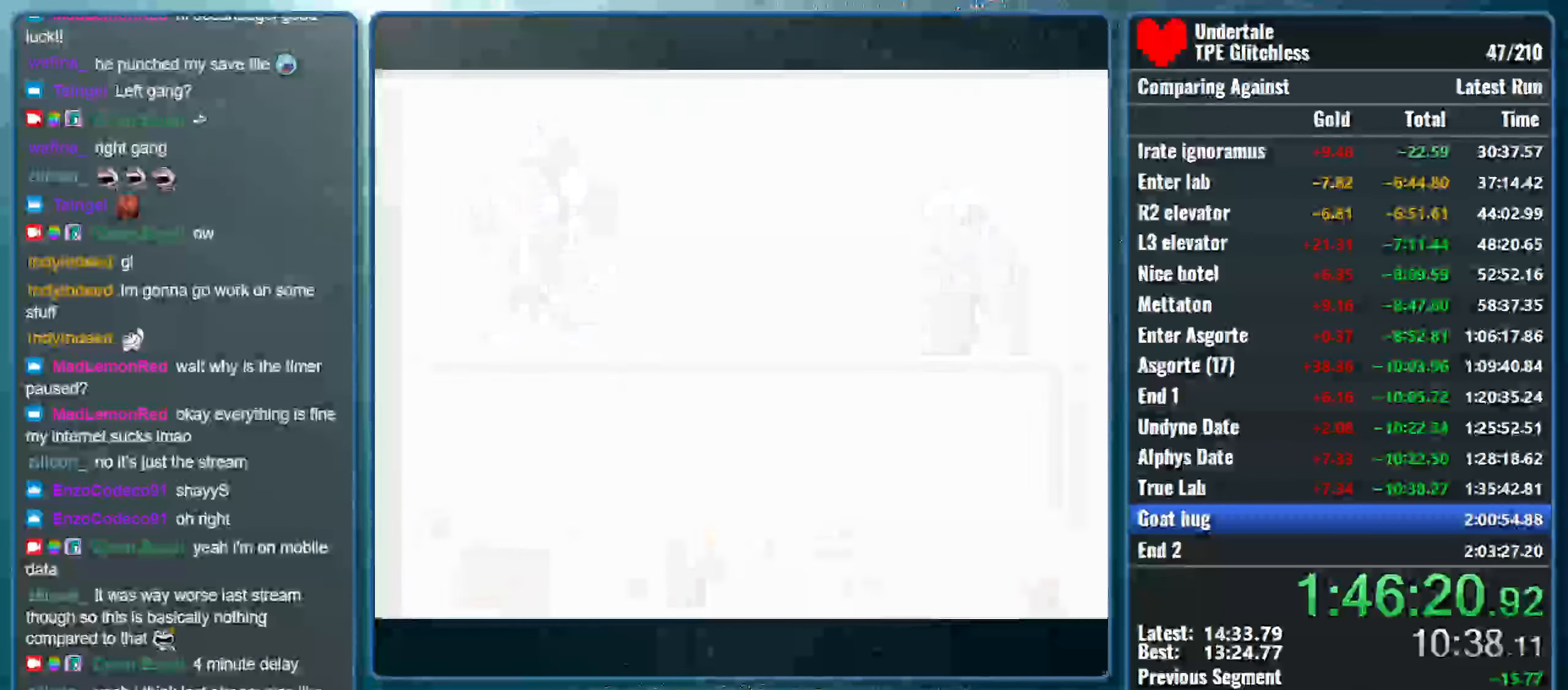
{"keys": ["right"], "events": [[367, "right", "down"]]}
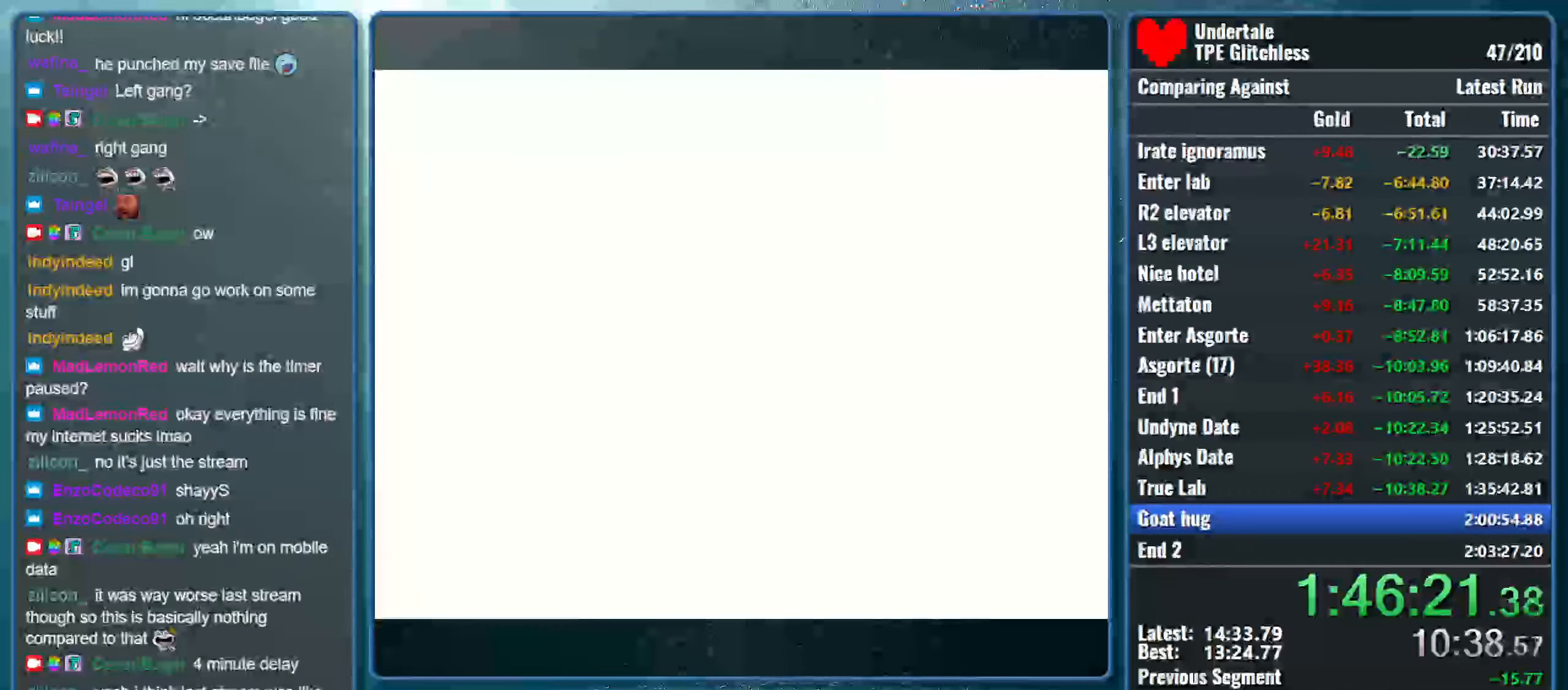
{"keys": ["shift"], "events": [[67, "right", "up"], [133, "z", "down"], [233, "up", "down"], [233, "z", "up"], [300, "z", "down"], [333, "up", "up"], [433, "shift", "down"], [433, "z", "up"]]}
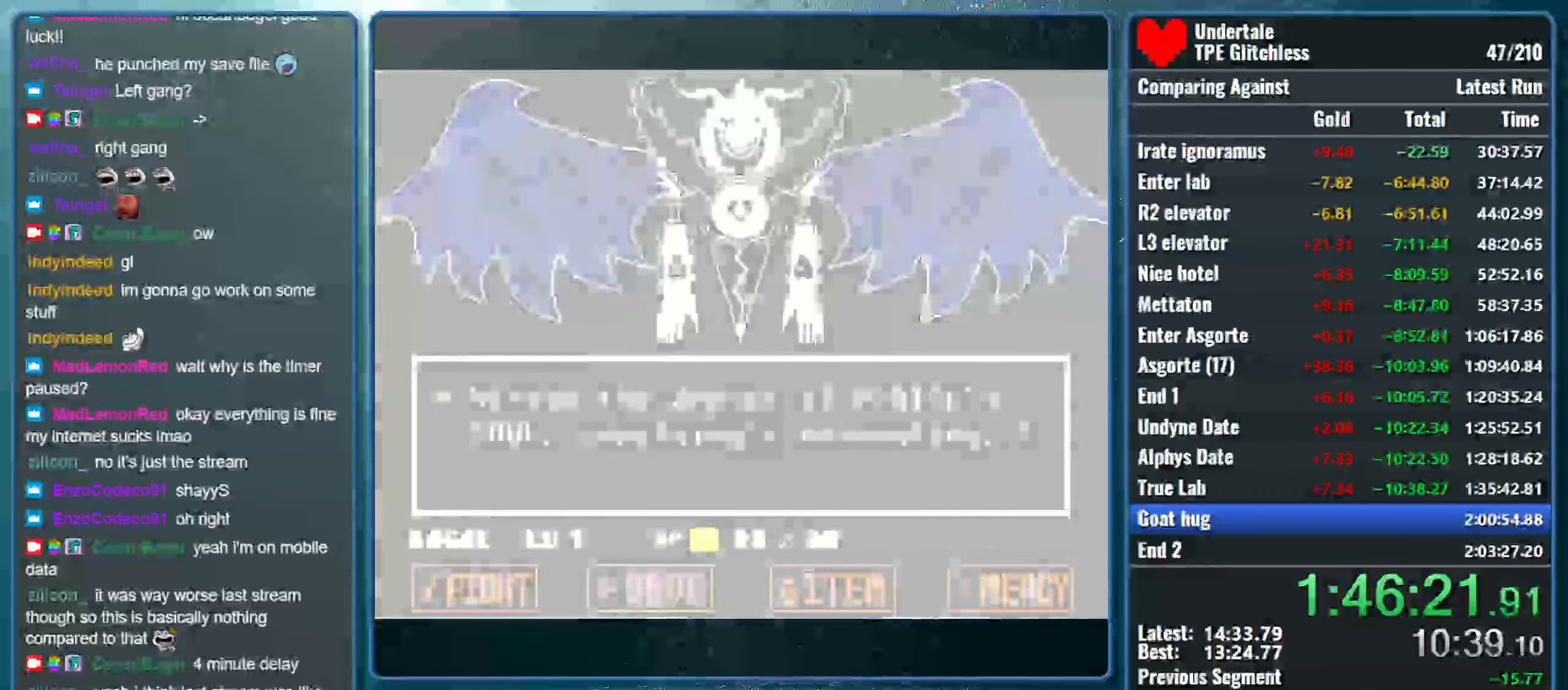
{"keys": [], "events": [[33, "x", "down"], [33, "z", "down"], [100, "shift", "up"], [167, "shift", "down"], [167, "z", "up"], [200, "return", "down"], [267, "z", "down"], [300, "return", "up"], [300, "shift", "up"], [400, "return", "down"], [433, "x", "up"], [433, "z", "up"], [467, "return", "up"]]}
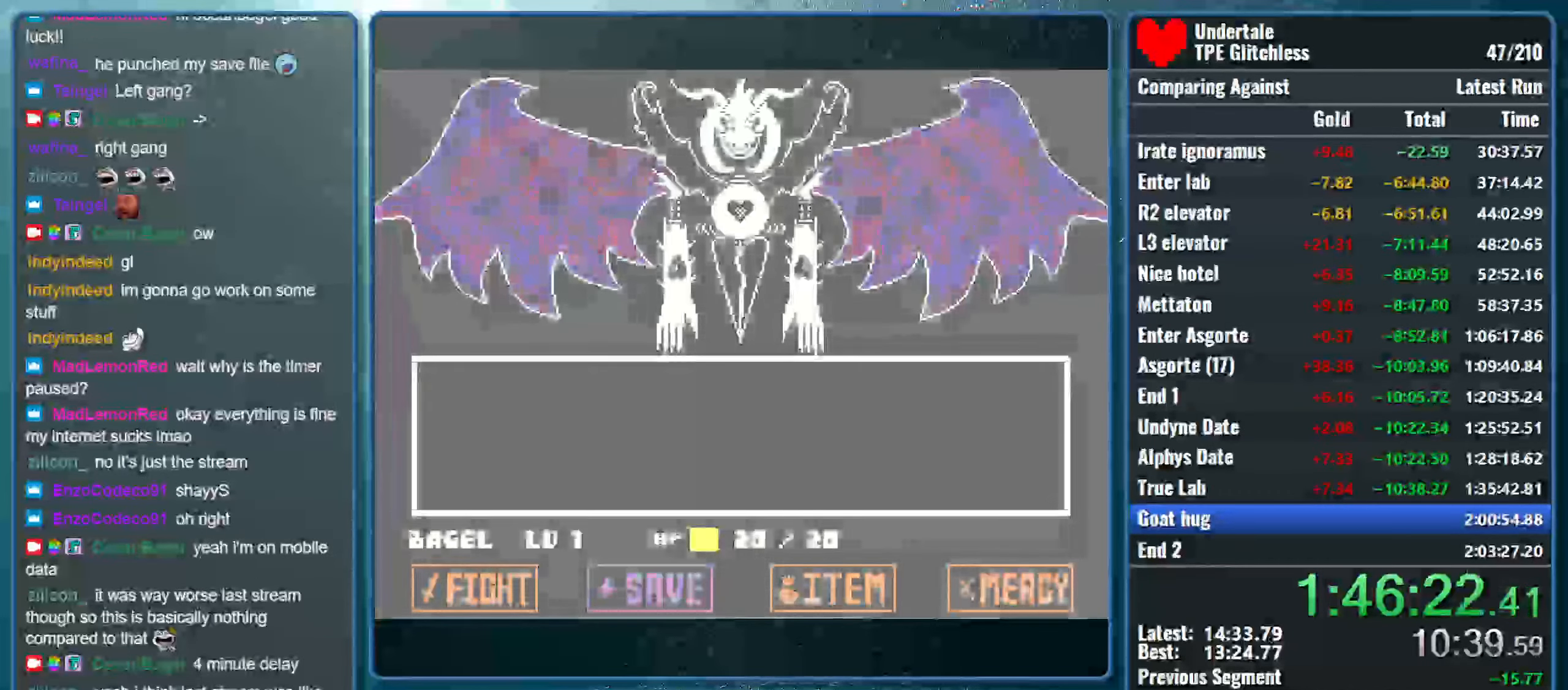
{"keys": [], "events": []}
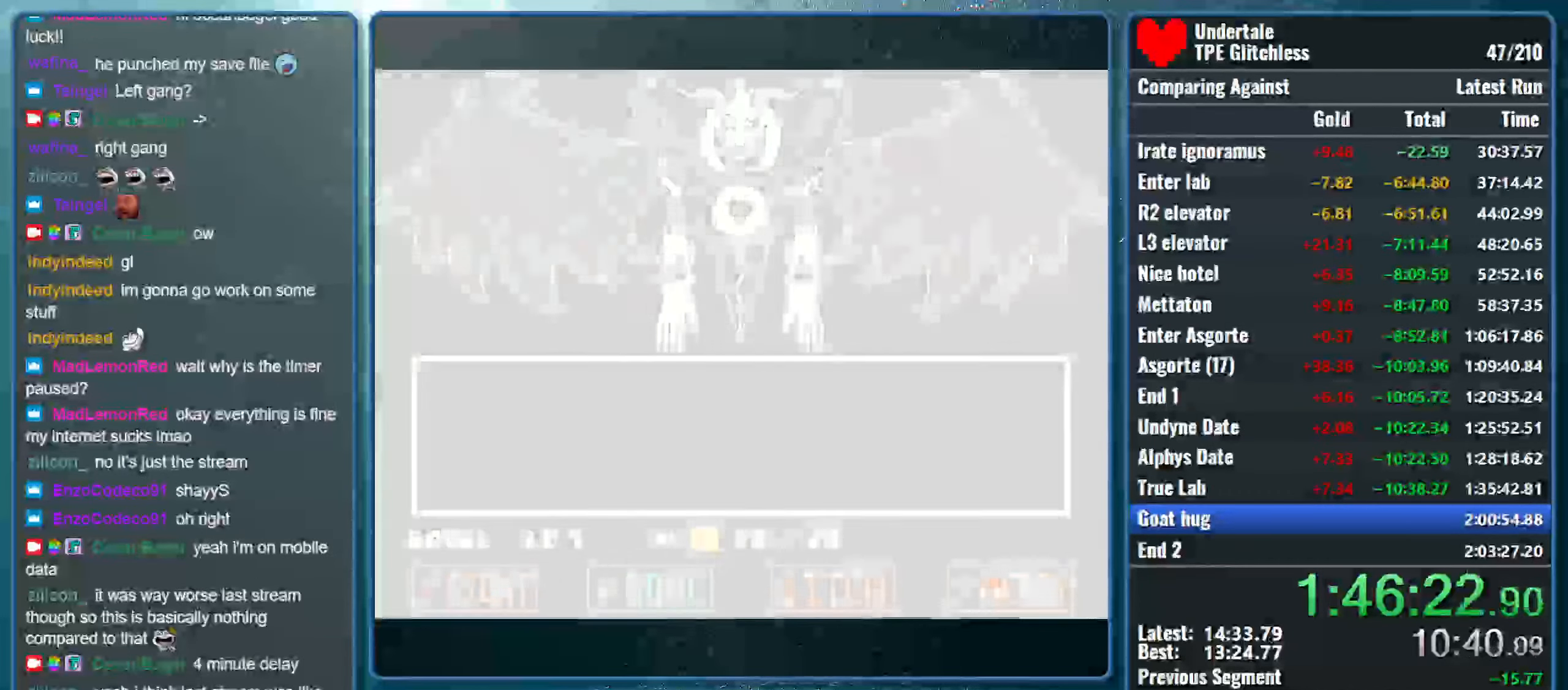
{"keys": [], "events": []}
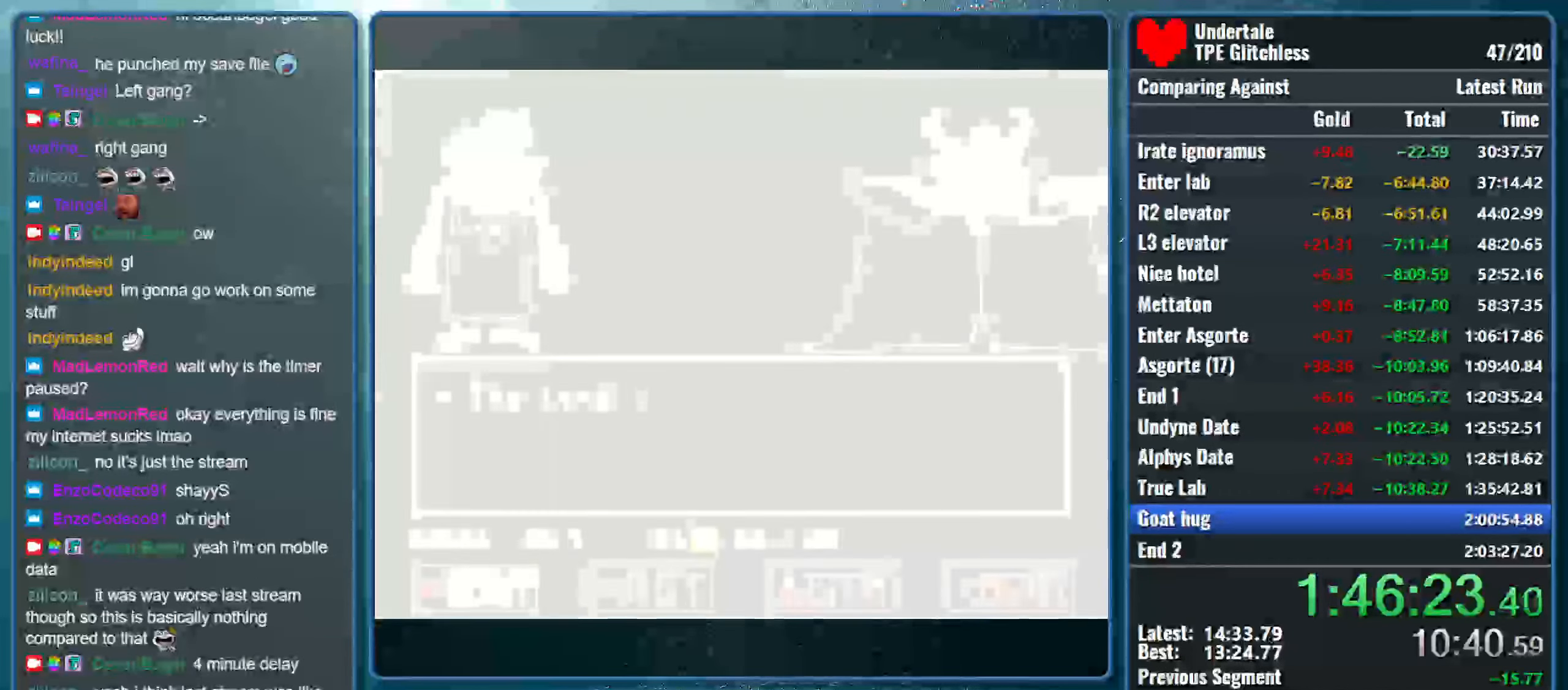
{"keys": [], "events": [[100, "right", "down"], [167, "right", "up"], [367, "right", "down"], [467, "right", "up"]]}
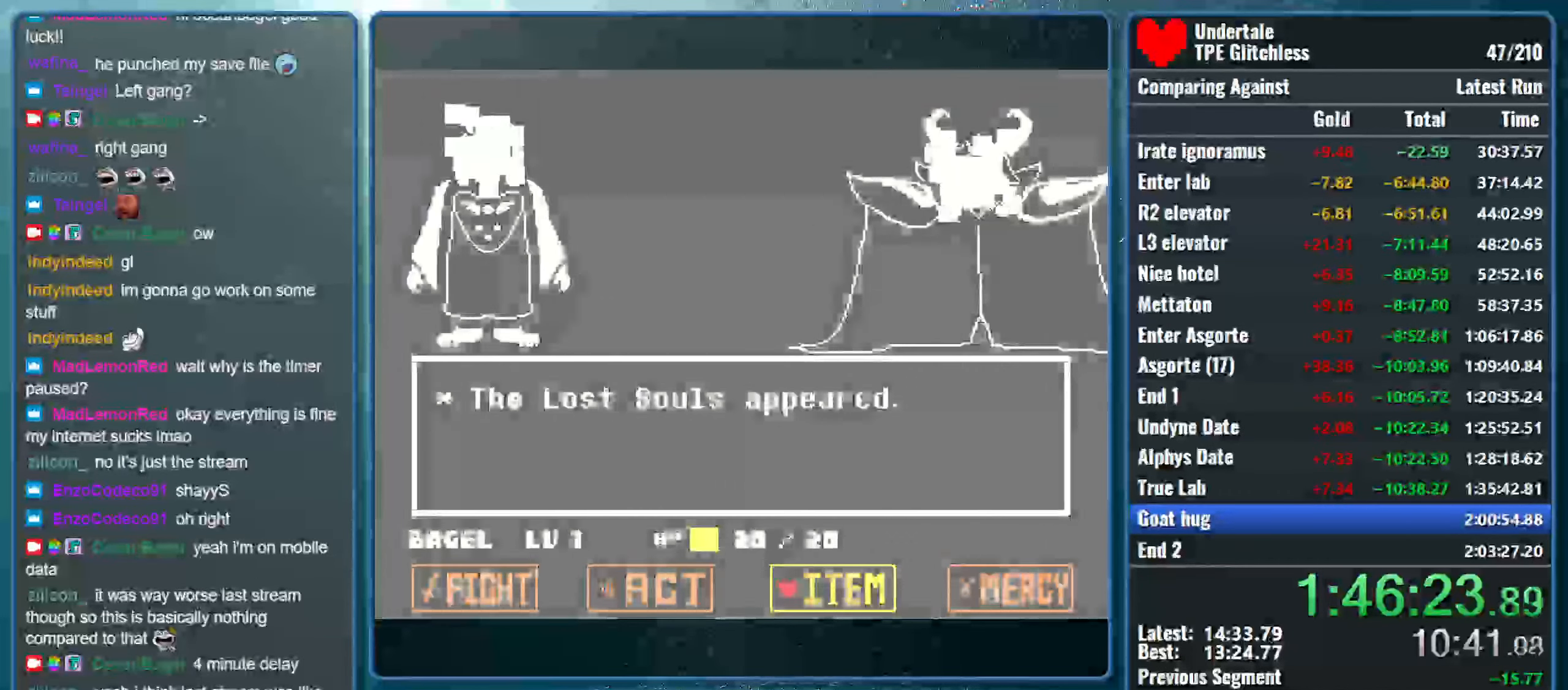
{"keys": [], "events": [[133, "z", "down"], [267, "z", "up"]]}
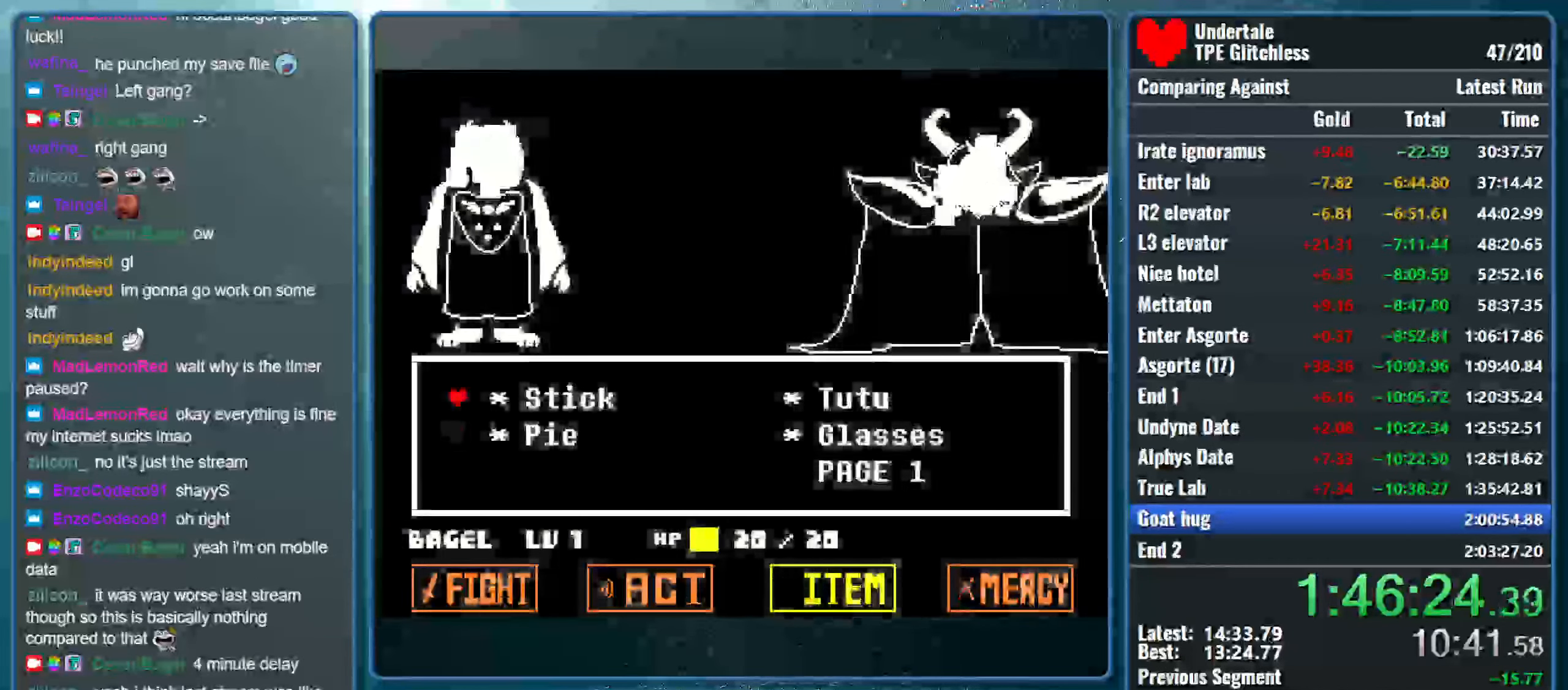
{"keys": ["return", "shift", "x"], "events": [[33, "down", "down"], [133, "down", "up"], [167, "z", "down"], [267, "shift", "down"], [300, "z", "up"], [333, "return", "down"], [367, "x", "down"], [367, "z", "down"], [433, "return", "up"], [433, "shift", "up"], [467, "shift", "down"], [500, "return", "down"], [500, "z", "up"]]}
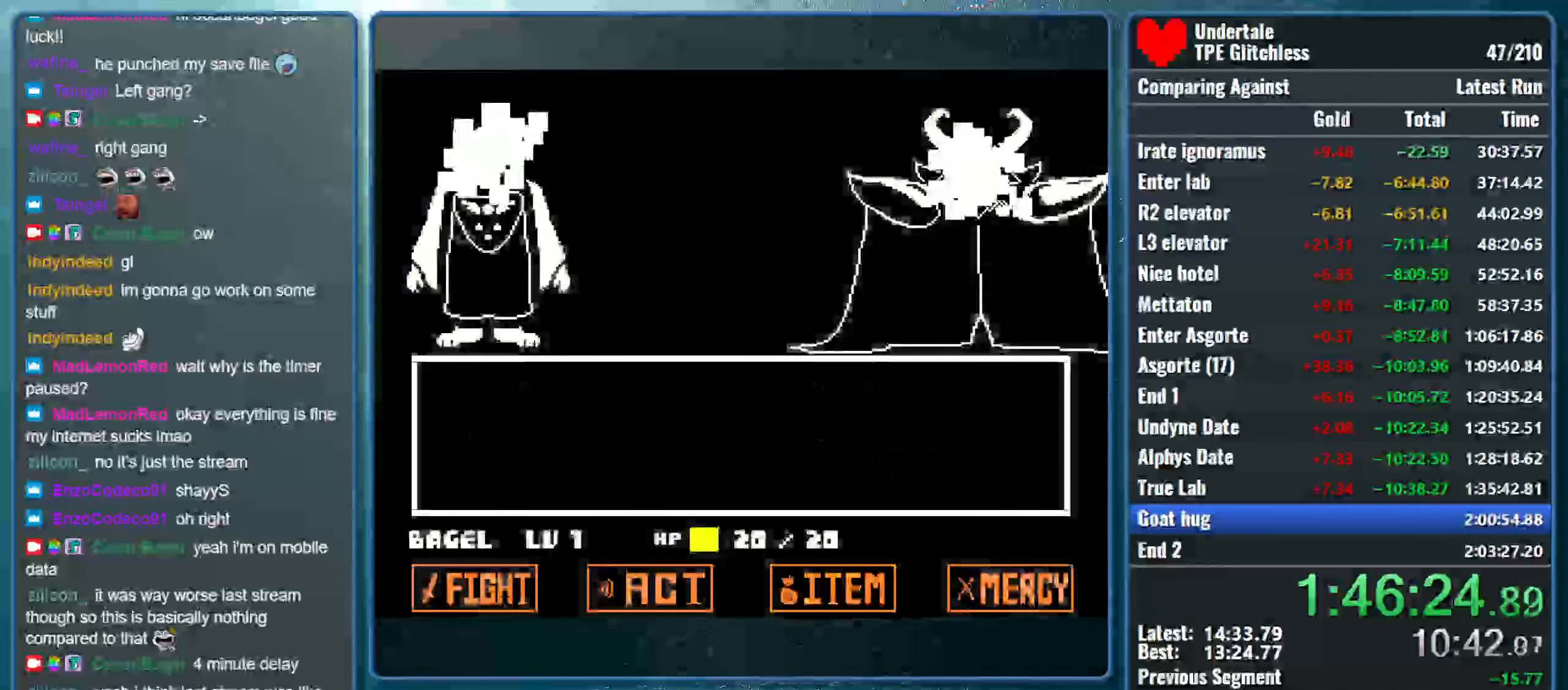
{"keys": ["return"], "events": [[33, "x", "up"], [67, "x", "down"], [100, "return", "up"], [100, "shift", "up"], [100, "z", "down"], [167, "return", "down"], [233, "x", "up"], [233, "z", "up"], [267, "return", "up"], [333, "z", "down"], [367, "return", "down"], [433, "return", "up"], [467, "z", "up"], [500, "return", "down"]]}
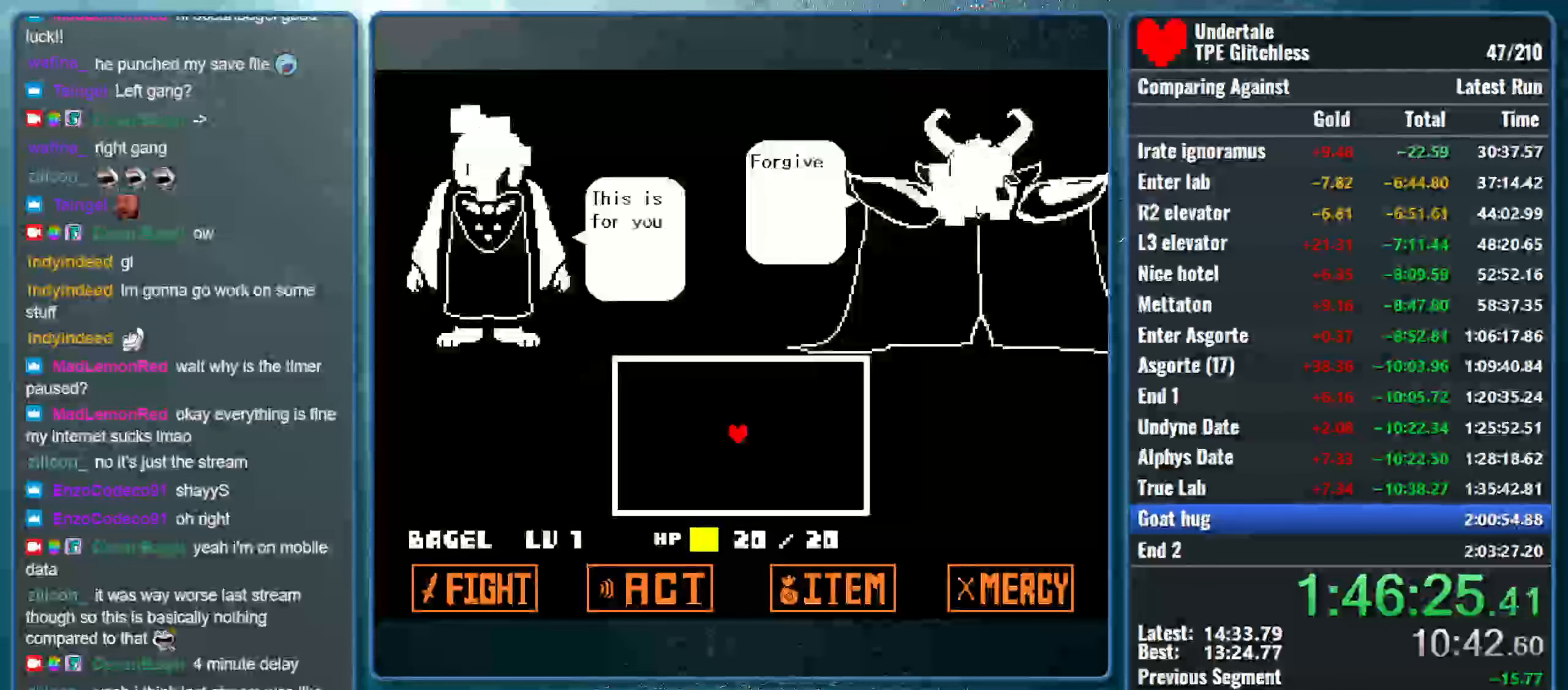
{"keys": [], "events": [[33, "z", "down"], [100, "return", "up"], [167, "return", "down"], [200, "z", "up"], [233, "z", "down"], [267, "return", "up"], [400, "z", "up"]]}
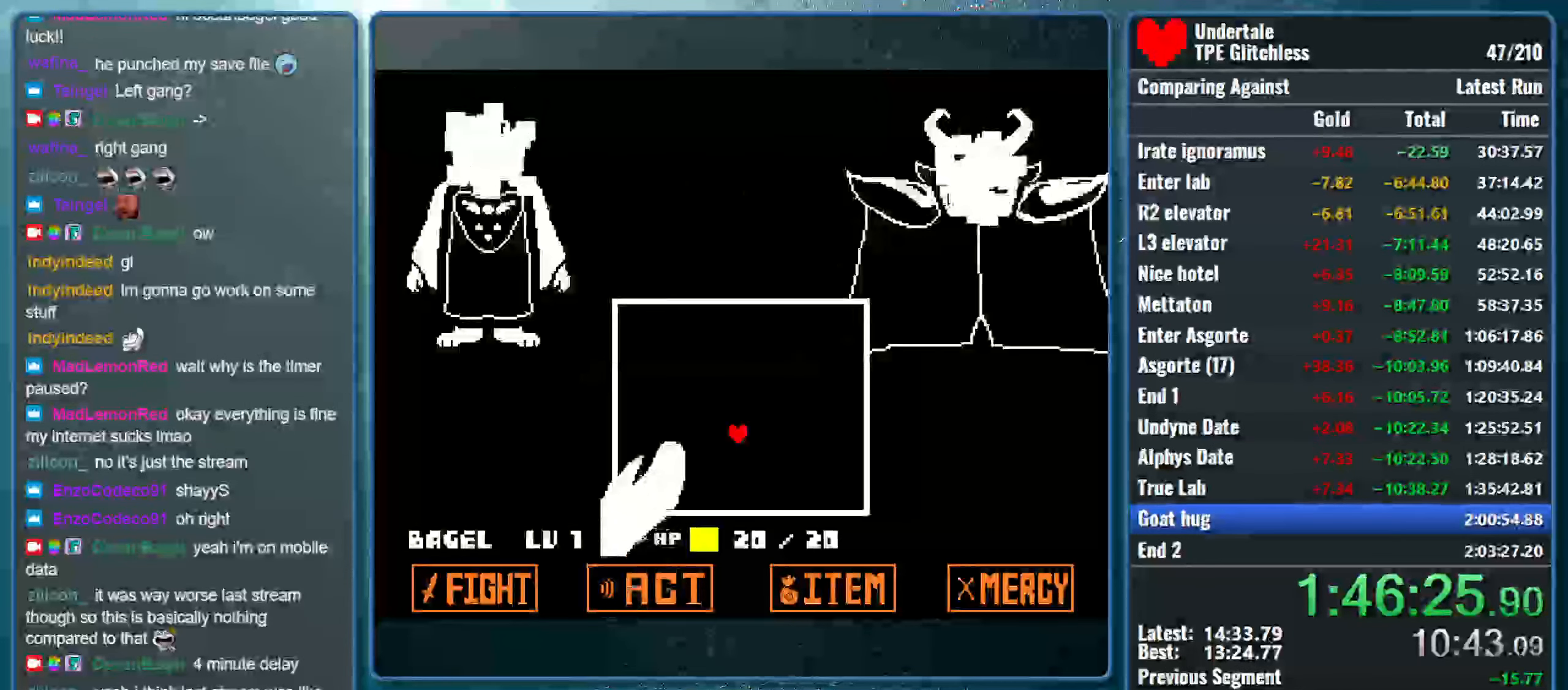
{"keys": ["down"], "events": [[367, "down", "down"]]}
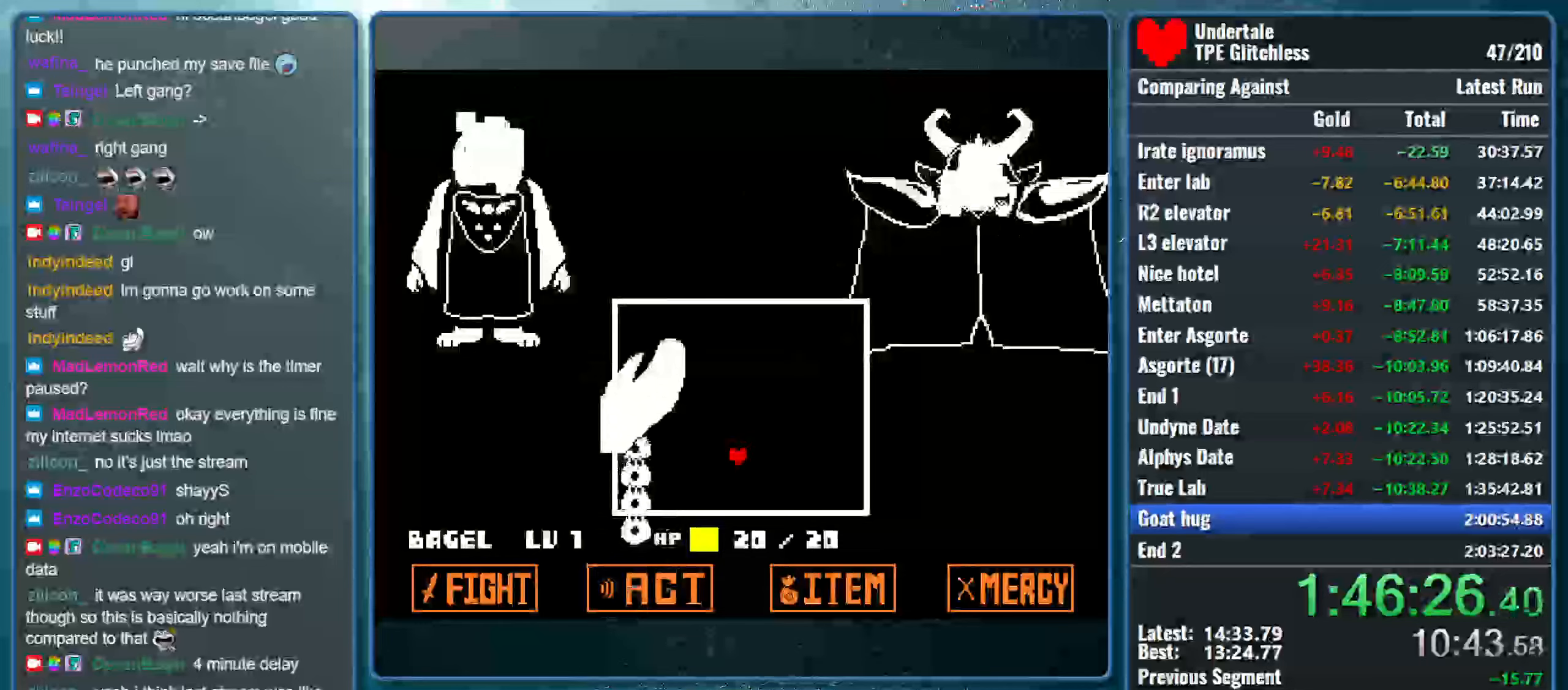
{"keys": [], "events": [[33, "left", "down"], [333, "down", "up"], [333, "left", "up"]]}
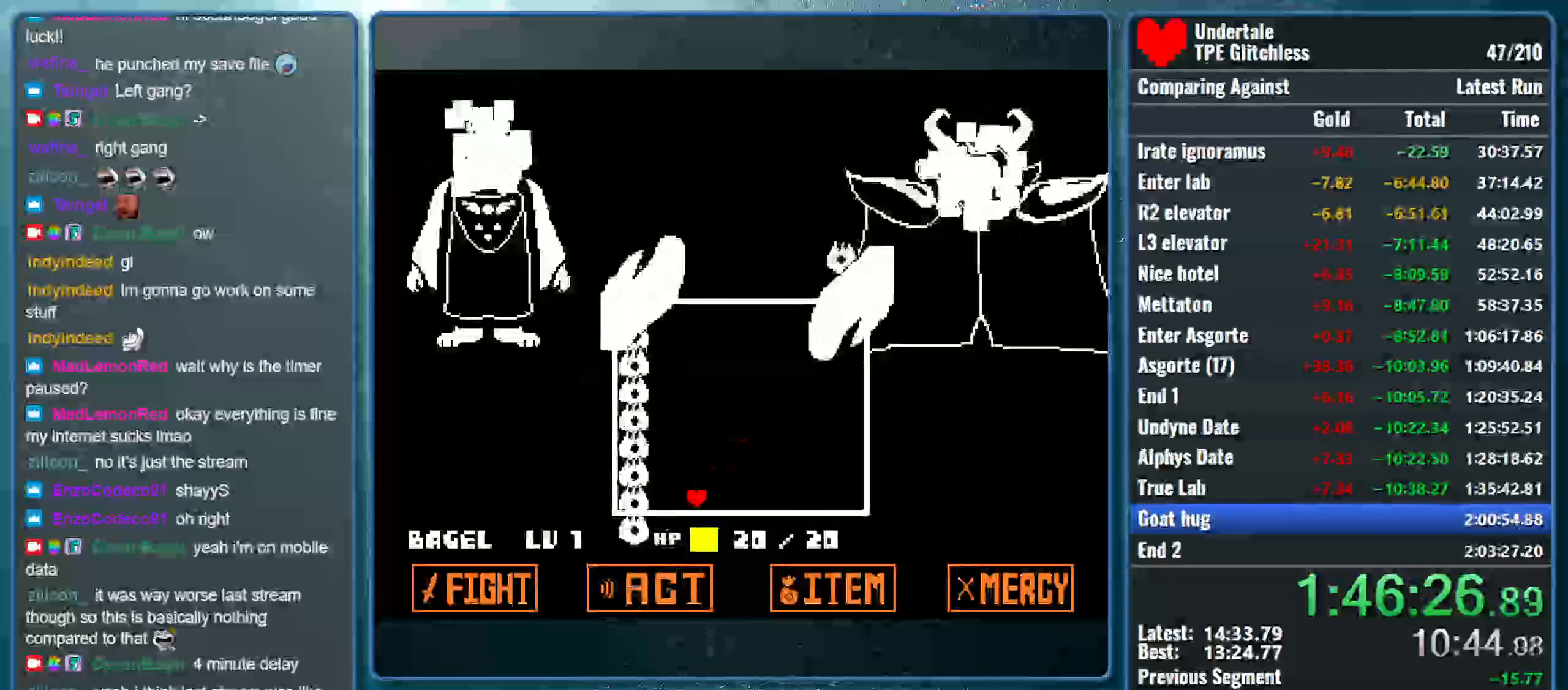
{"keys": ["right", "up"], "events": [[200, "right", "down"], [200, "up", "down"]]}
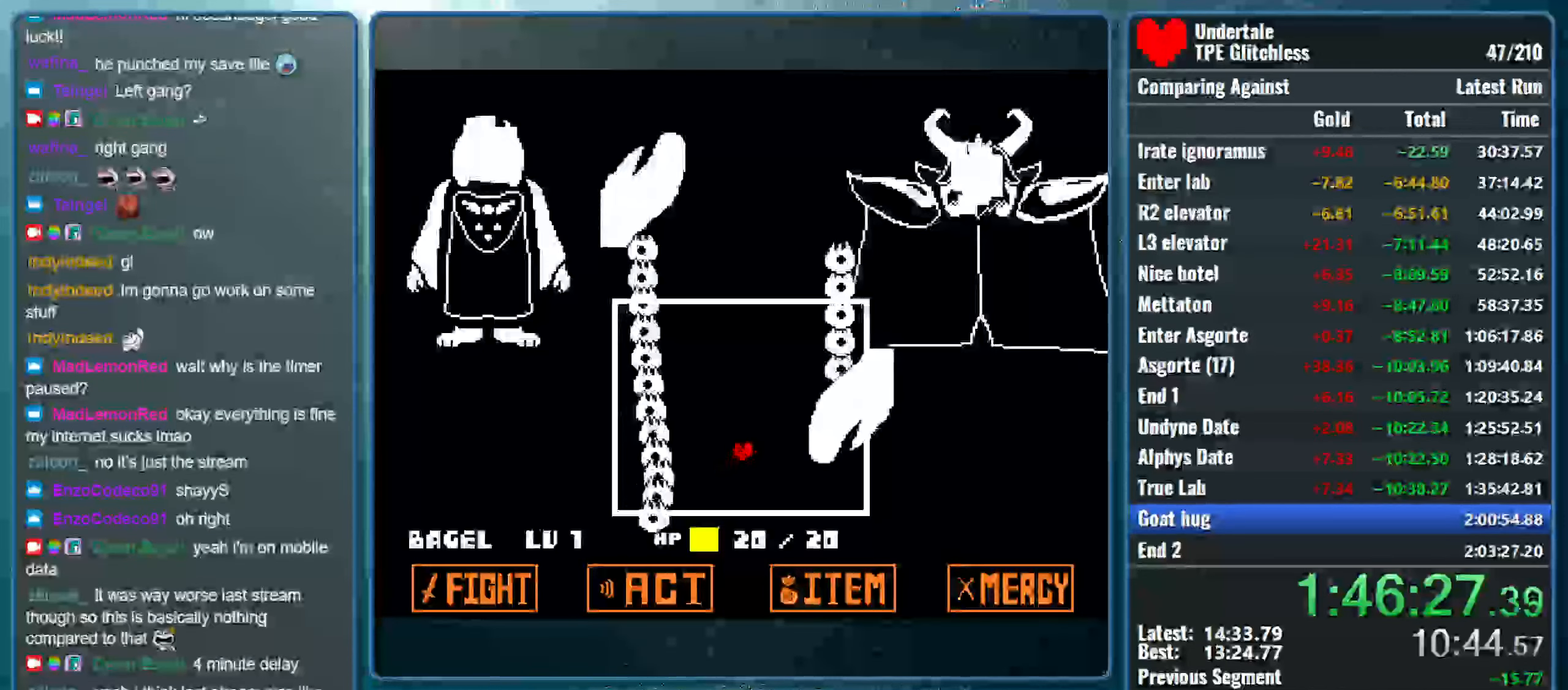
{"keys": ["left", "right", "up"], "events": [[466, "left", "down"]]}
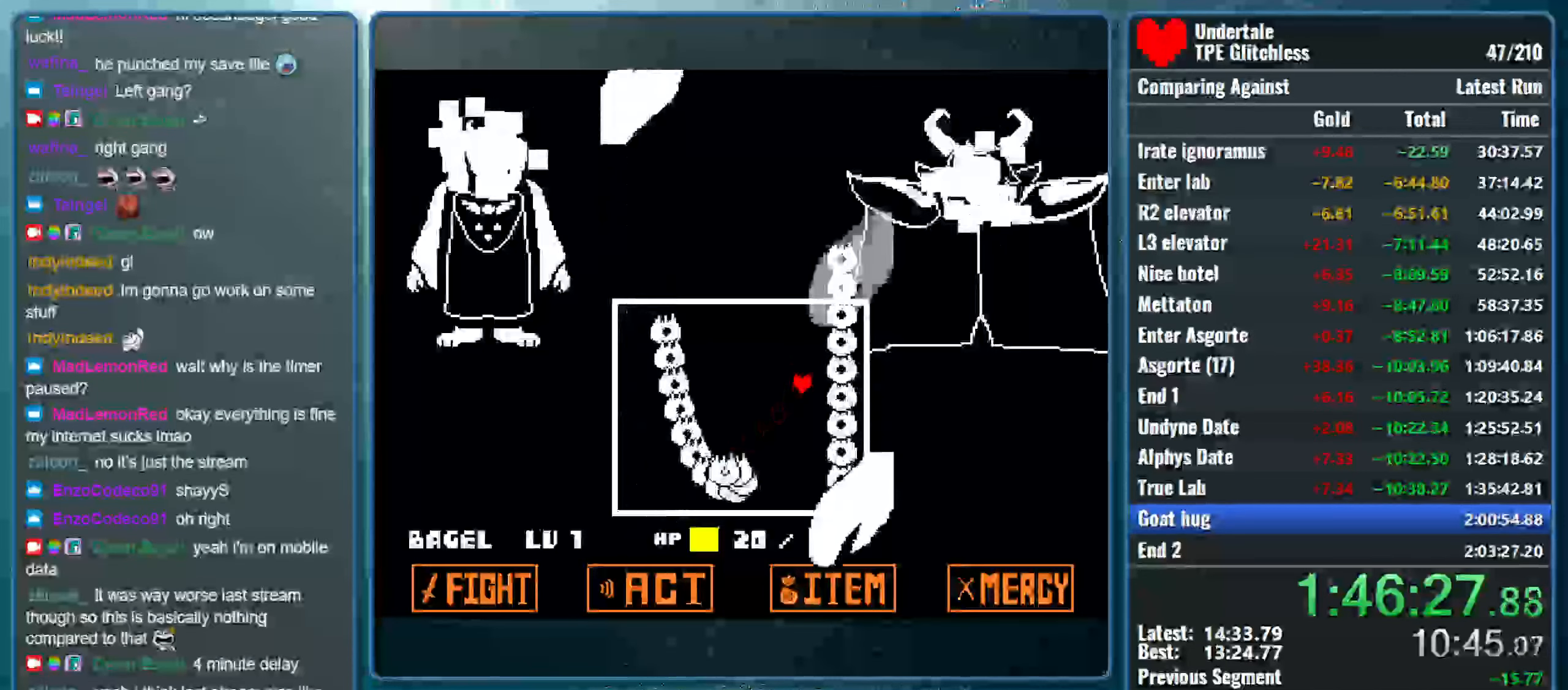
{"keys": ["left"], "events": [[66, "right", "up"], [400, "up", "up"]]}
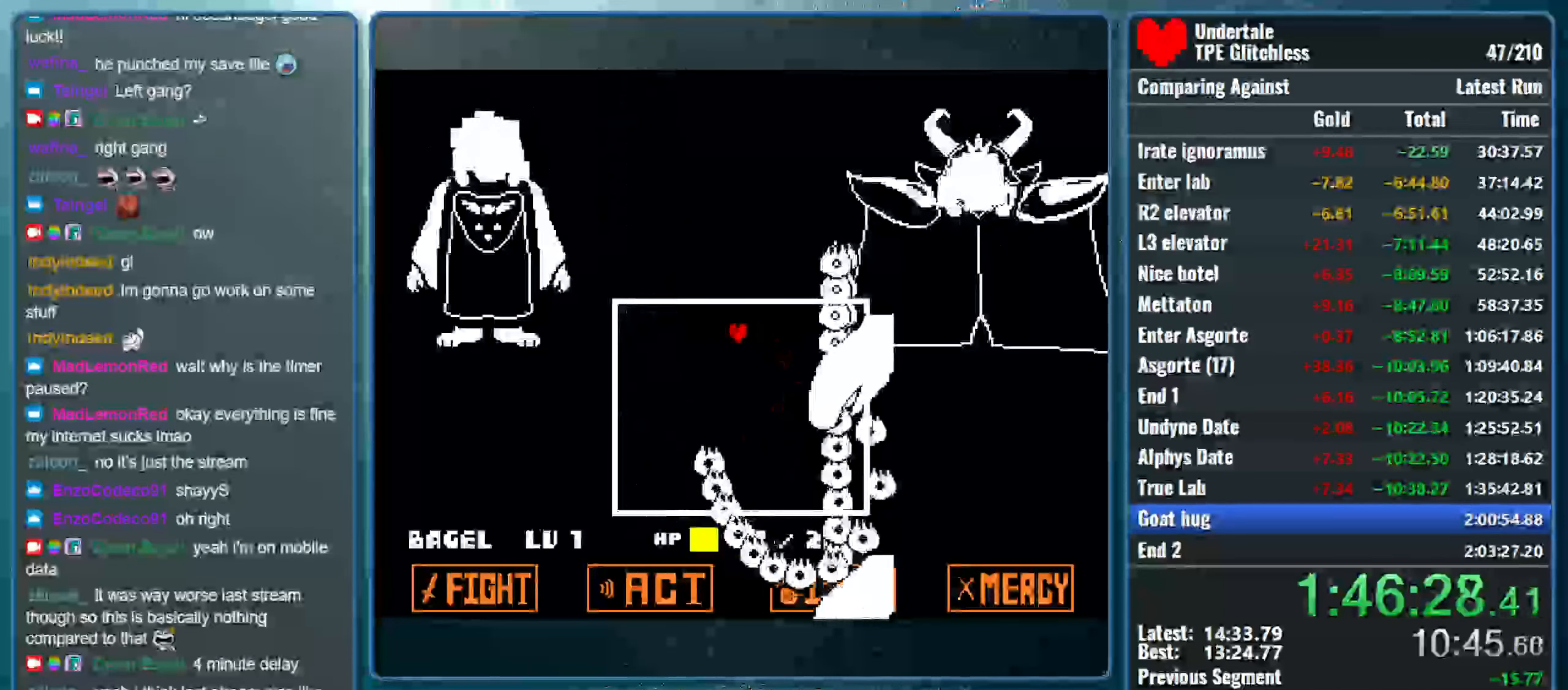
{"keys": ["down", "left"], "events": [[66, "down", "down"]]}
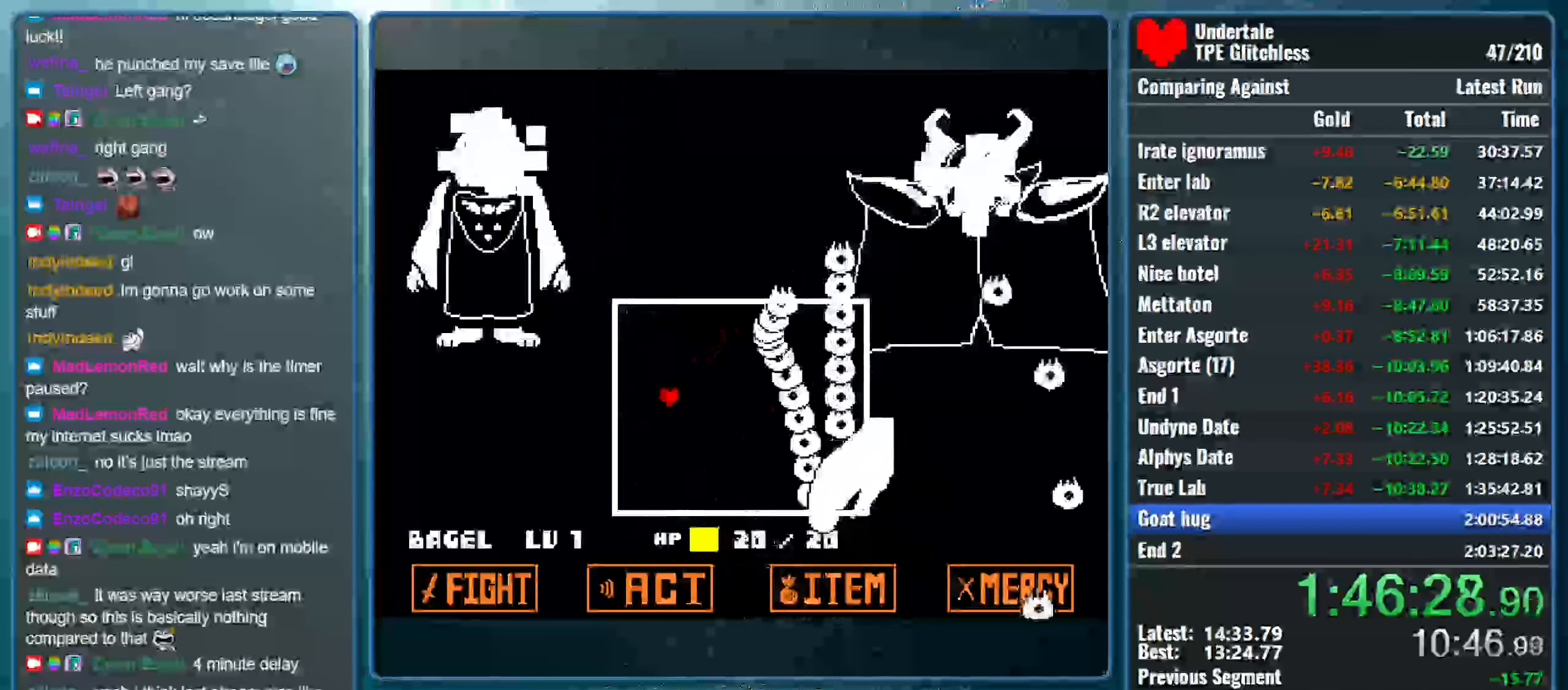
{"keys": ["down", "right"], "events": [[166, "right", "down"], [200, "left", "up"]]}
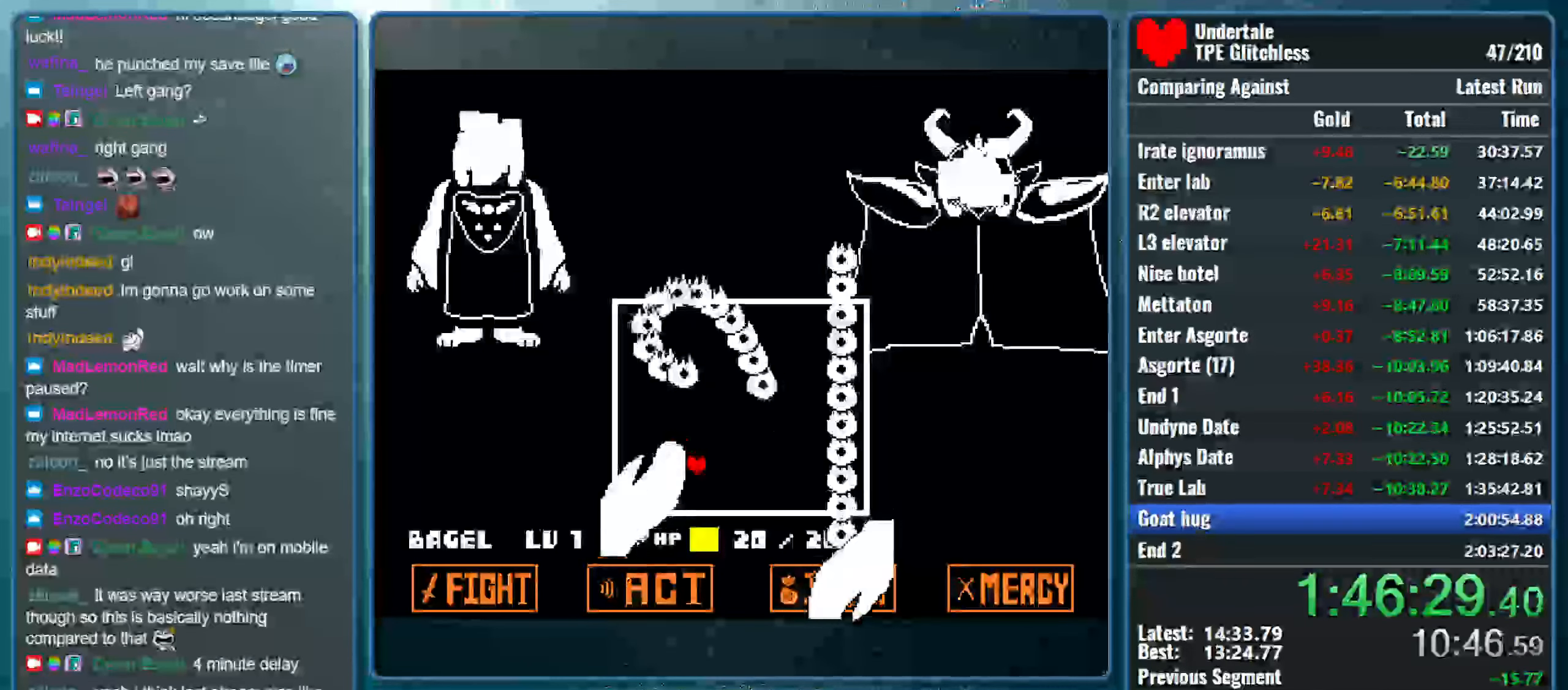
{"keys": ["left", "up", "z"], "events": [[200, "down", "up"], [266, "left", "down"], [266, "right", "up"], [333, "up", "down"], [433, "z", "down"]]}
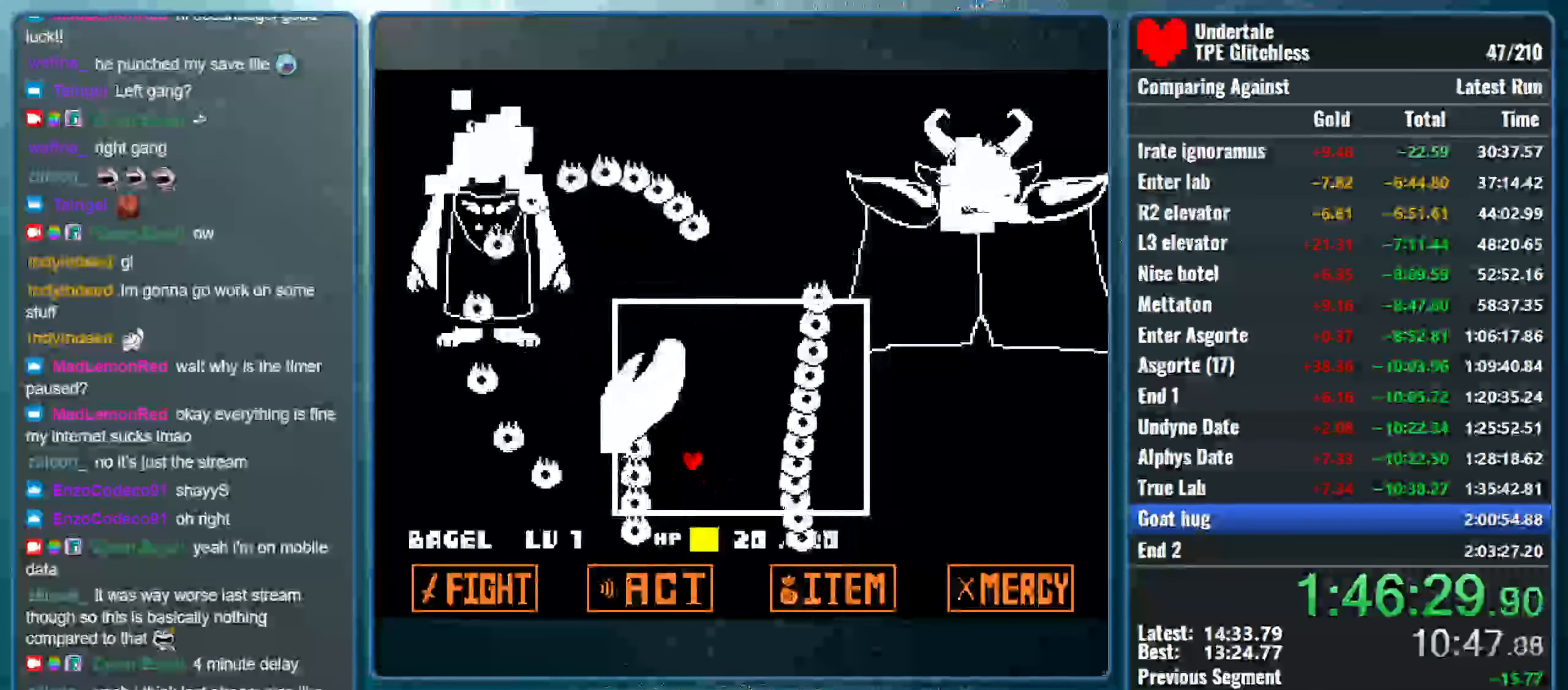
{"keys": ["right", "up", "z"], "events": [[300, "left", "up"], [300, "right", "down"]]}